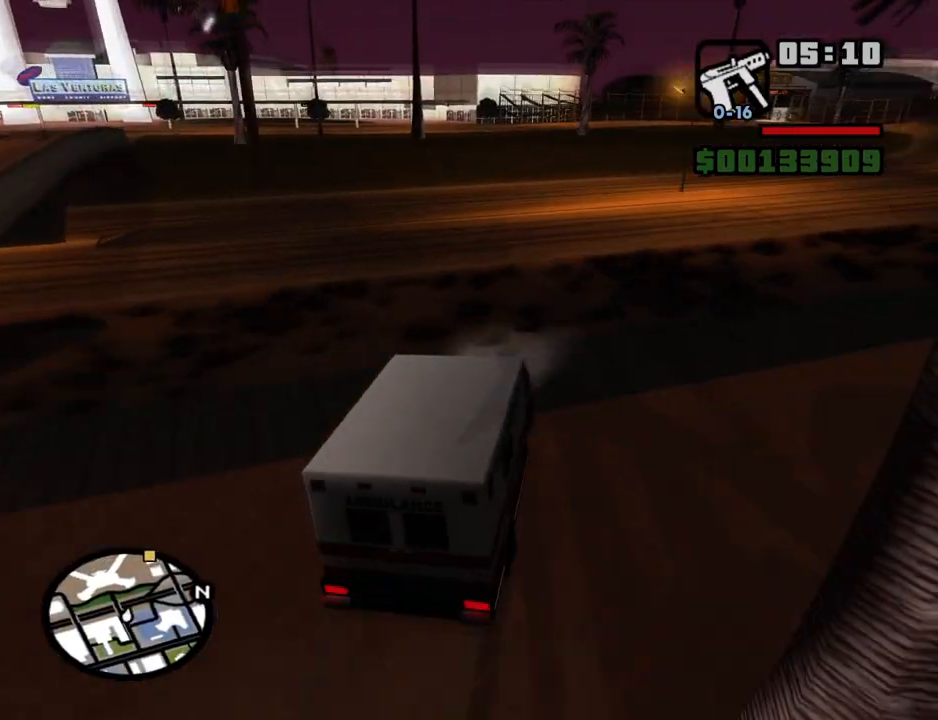
Gameplay with keyboard and mouse; each line is a JSON object with the keys and mouse buttons held at the frame after it. "events" lists presses ("down") and releases ("up") of "1", "2", "3", "4", "5", "6", "8", "a", "alt", "c", "ctrl", "d", "down", "e", "escape", "f", "f1", "f2", "f3", "g", "h", "left", "num2", "q", "r", "right", "s", "shift", "space", "t", "tab", "up", "v", "w", "x", "z", "mouse_left", "mouse_middle", "mouse_right", "mouse_wheel_up" and "mouse_wheel_down" between this image and that frame as [ms after this image, input, new state], when the widget could be followed in between. "mouse_left", "mouse_middle", "mouse_right", "mouse_wheel_up", "mouse_wheel_down" = the "left", "middle", "right", "wheel_up", "wheel_down" buttons of the "mouse" list. No other keys are recorded. Mouse movement is not recorded.
{"keys": ["d", "w"], "mouse": [], "events": []}
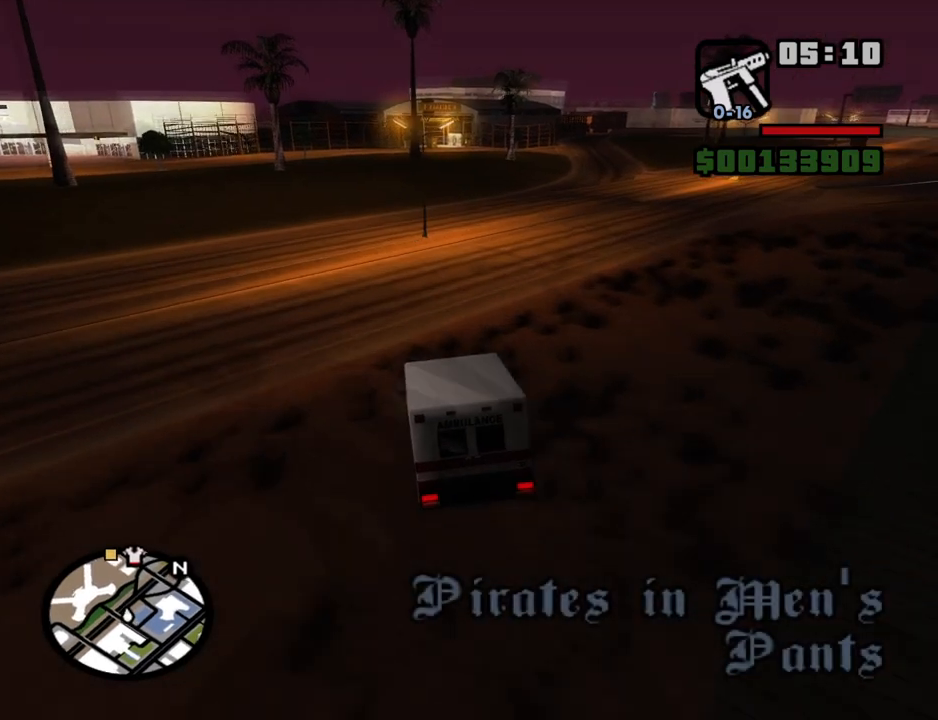
{"keys": ["d", "w"], "mouse": [], "events": []}
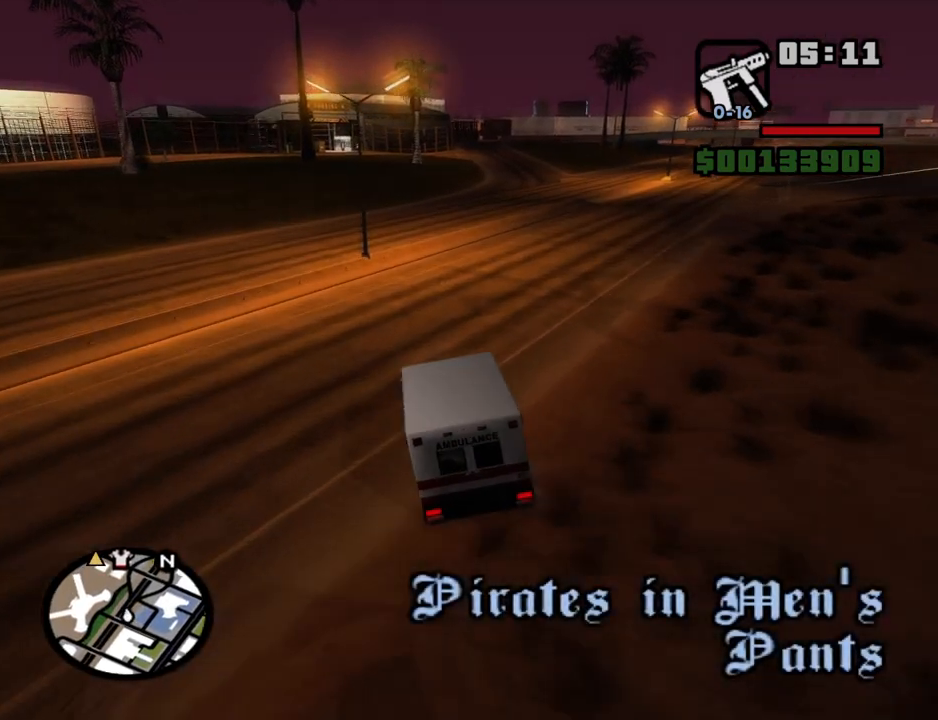
{"keys": ["d", "w"], "mouse": [], "events": []}
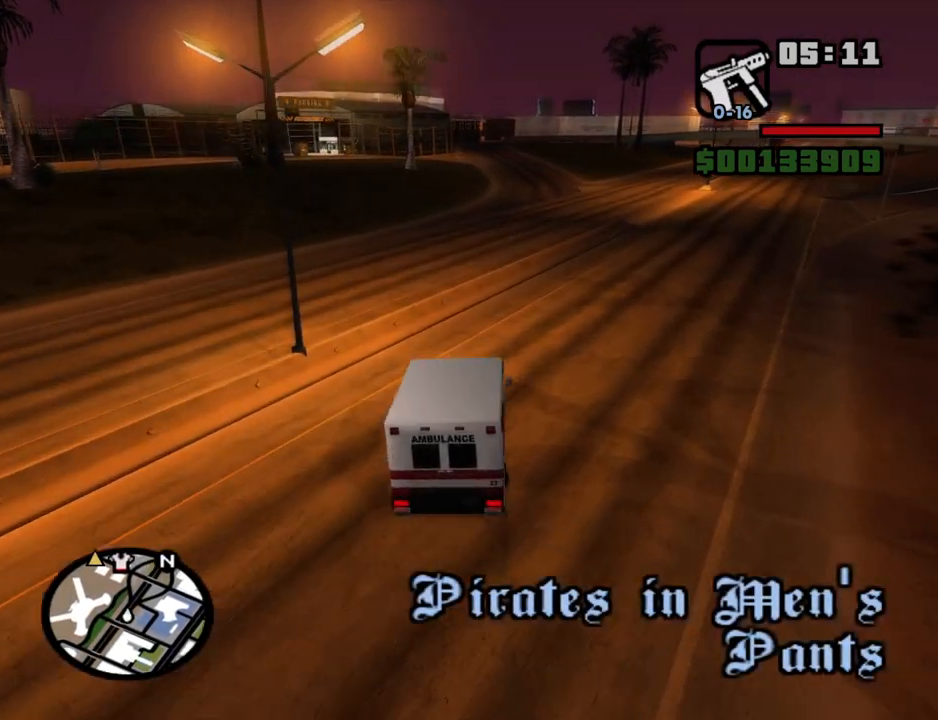
{"keys": ["d", "w"], "mouse": [], "events": []}
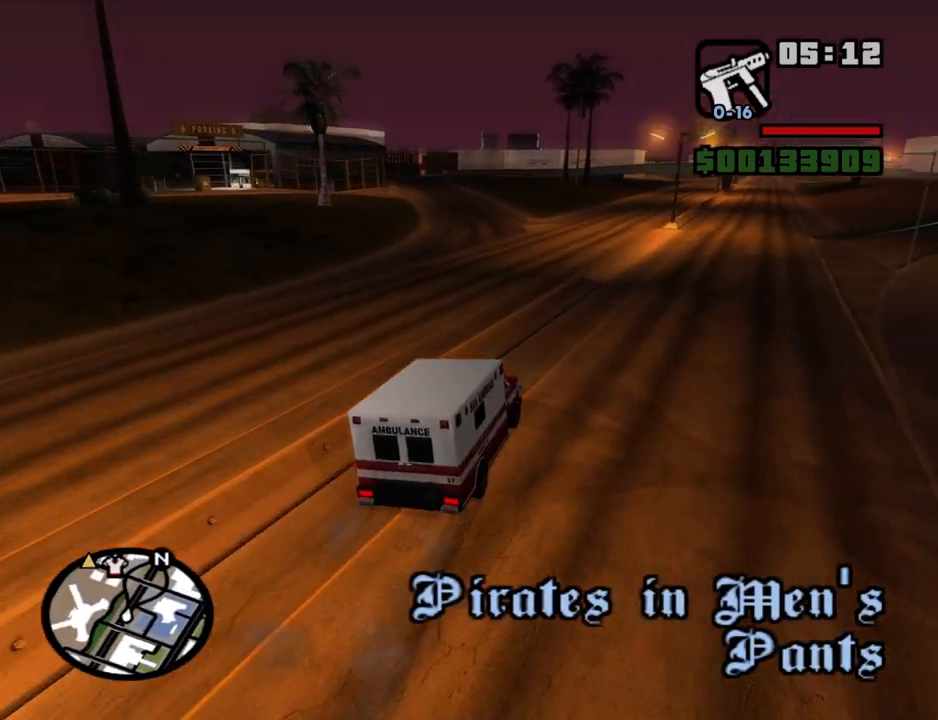
{"keys": ["w"], "mouse": [], "events": [[100, "d", "up"], [250, "a", "down"], [434, "a", "up"]]}
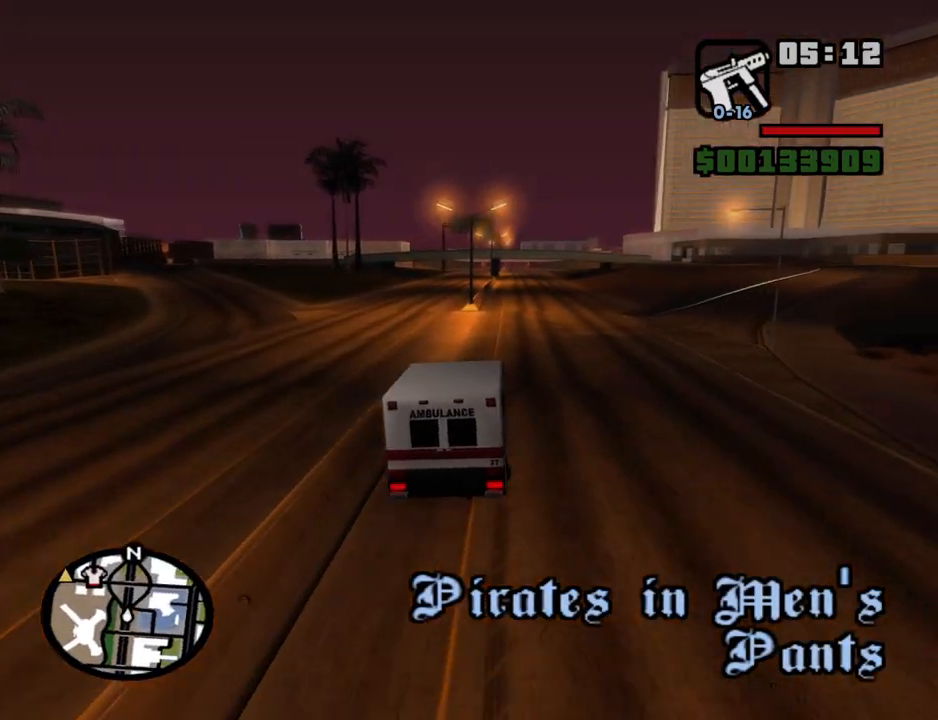
{"keys": ["a", "w"], "mouse": [], "events": [[167, "a", "down"]]}
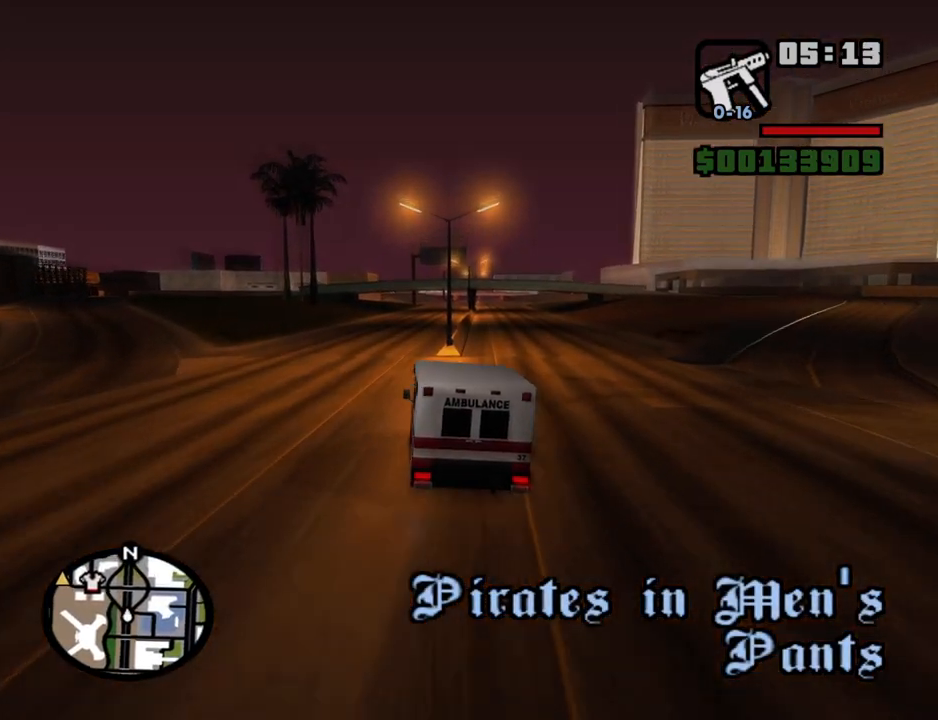
{"keys": ["w"], "mouse": [], "events": [[417, "a", "up"]]}
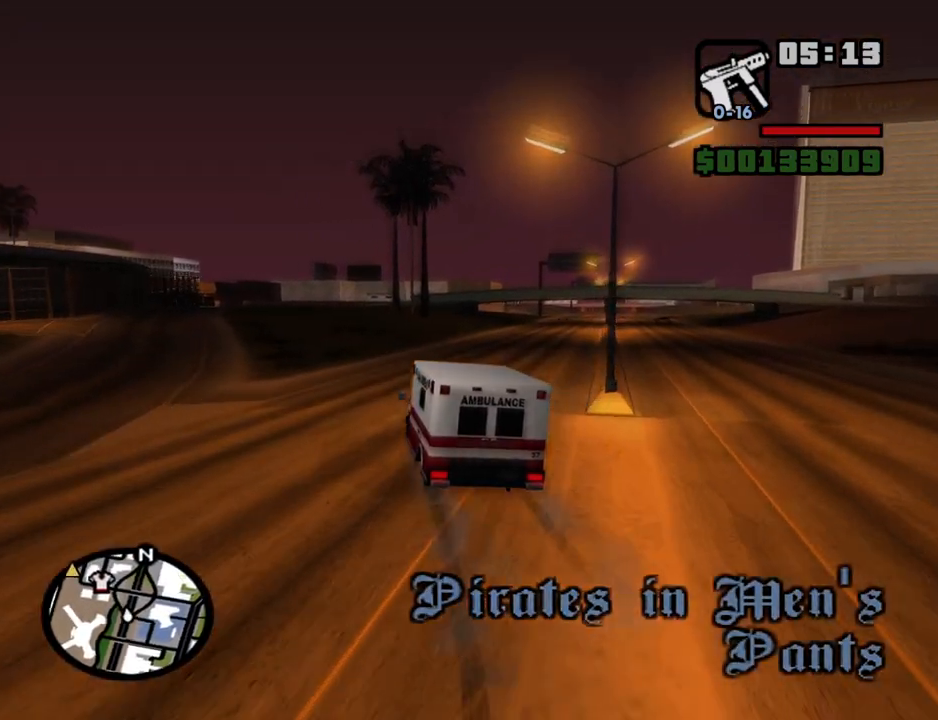
{"keys": ["a", "w"], "mouse": [], "events": [[434, "a", "down"]]}
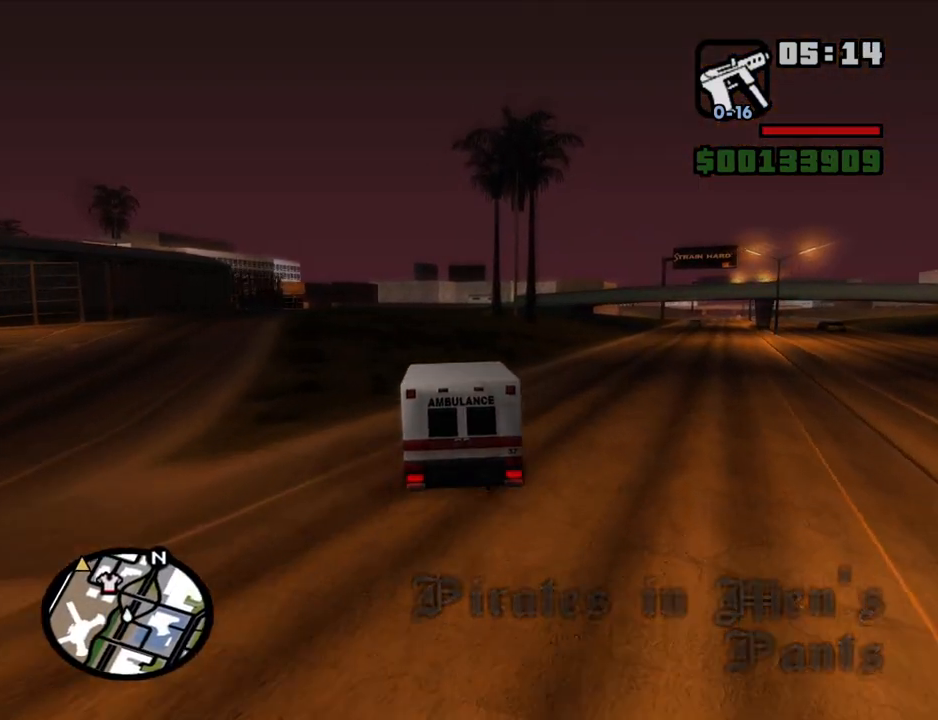
{"keys": ["w"], "mouse": [], "events": [[67, "a", "up"]]}
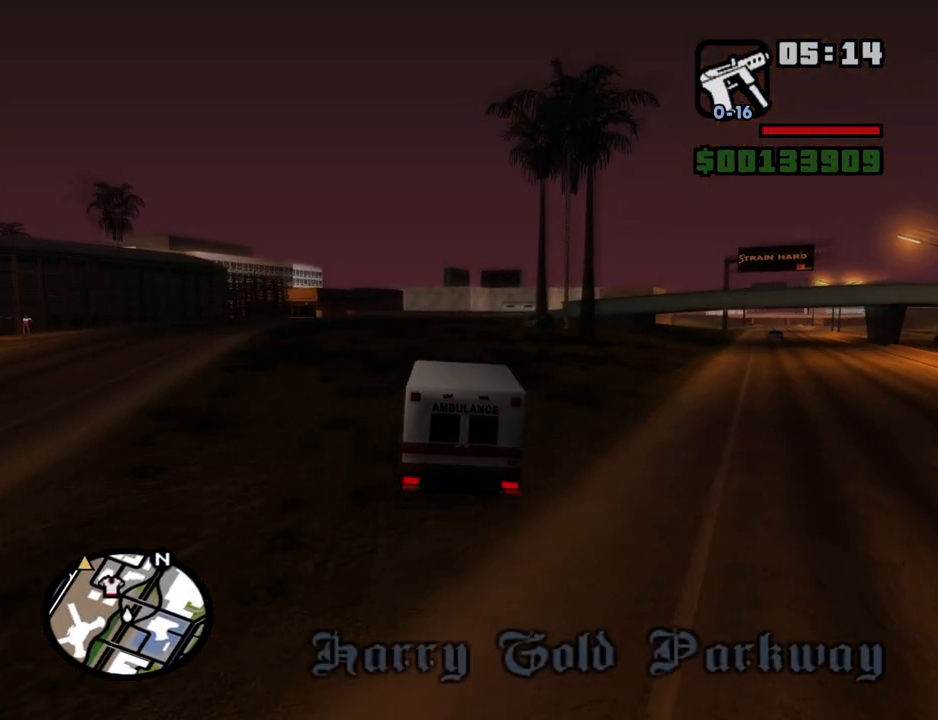
{"keys": ["a", "w"], "mouse": [], "events": [[134, "a", "down"]]}
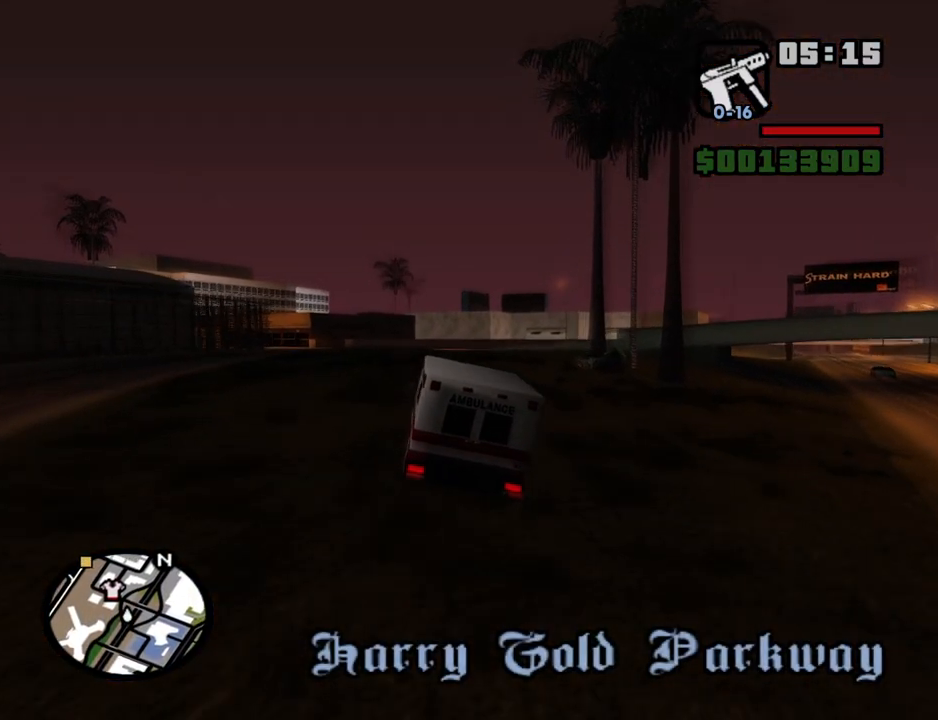
{"keys": ["a", "w"], "mouse": [], "events": [[17, "a", "up"], [250, "a", "down"]]}
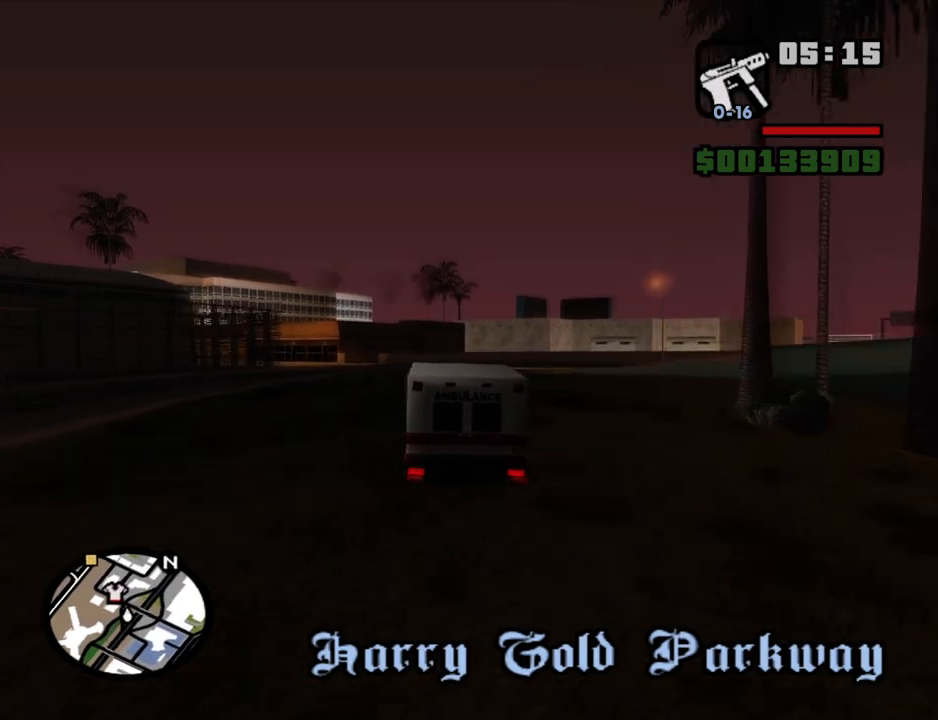
{"keys": ["a", "w"], "mouse": [], "events": [[117, "a", "up"], [300, "a", "down"]]}
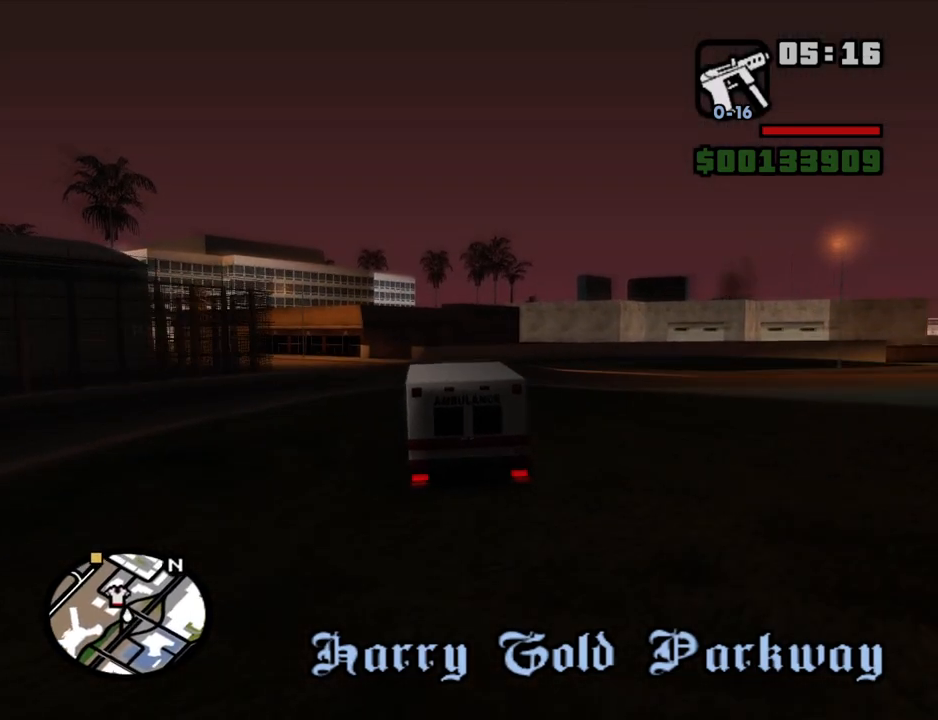
{"keys": ["a", "w"], "mouse": [], "events": [[84, "w", "up"], [234, "space", "down"], [317, "space", "up"], [467, "w", "down"]]}
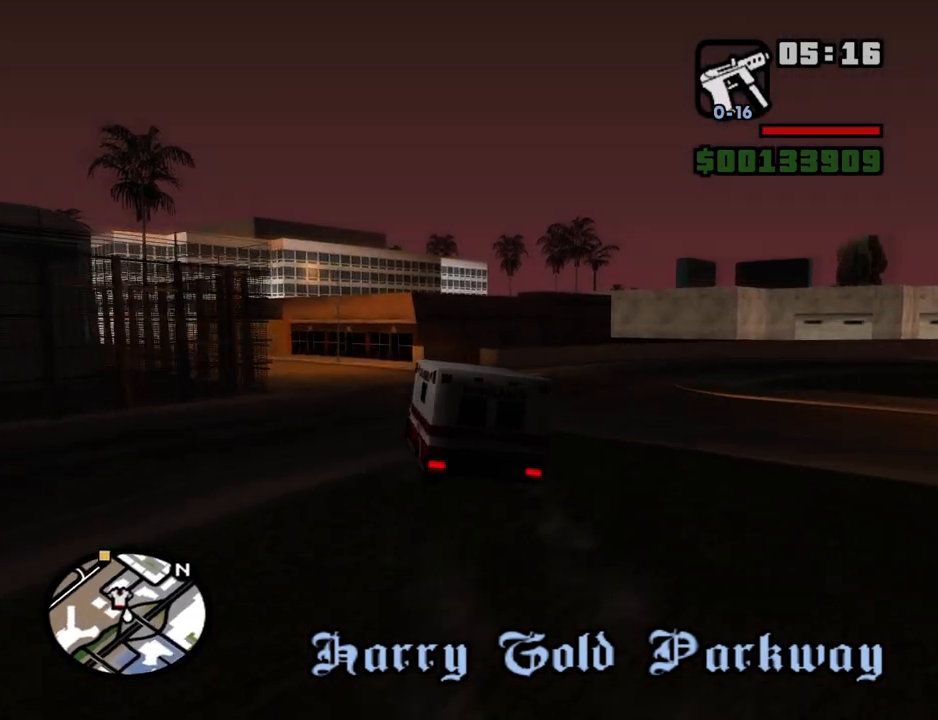
{"keys": ["a", "w"], "mouse": [], "events": []}
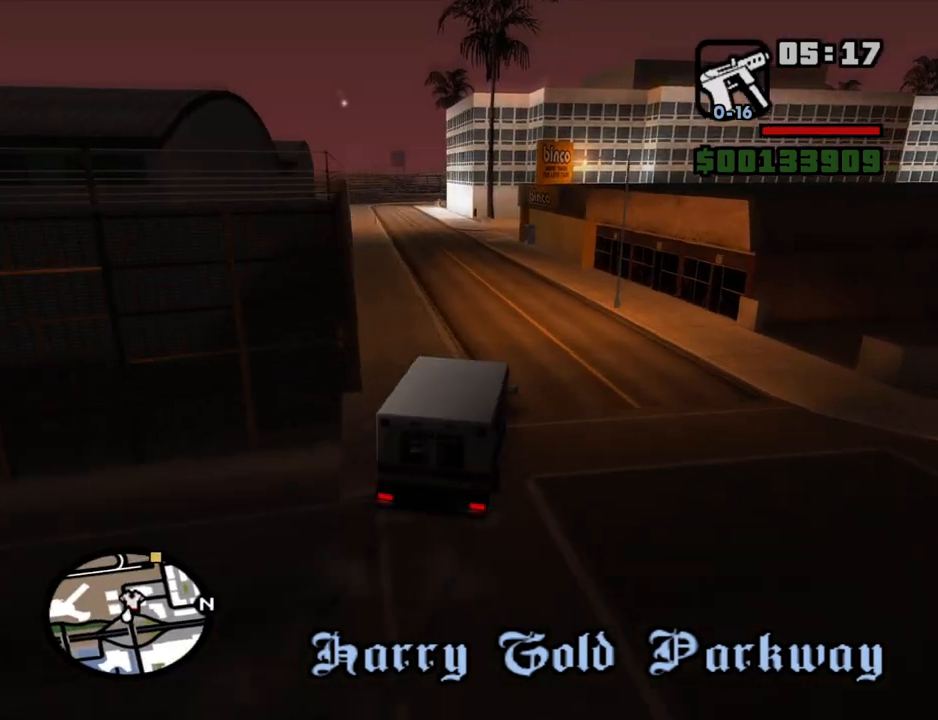
{"keys": ["d", "w"], "mouse": [], "events": [[450, "a", "up"], [500, "d", "down"]]}
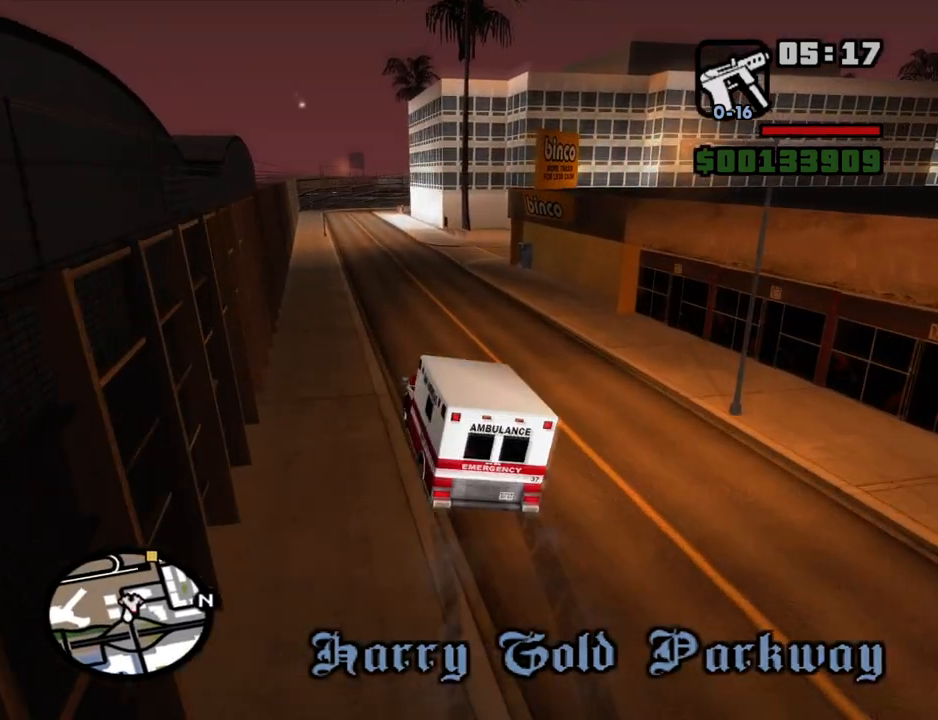
{"keys": ["d", "space", "w"], "mouse": [], "events": [[234, "space", "down"]]}
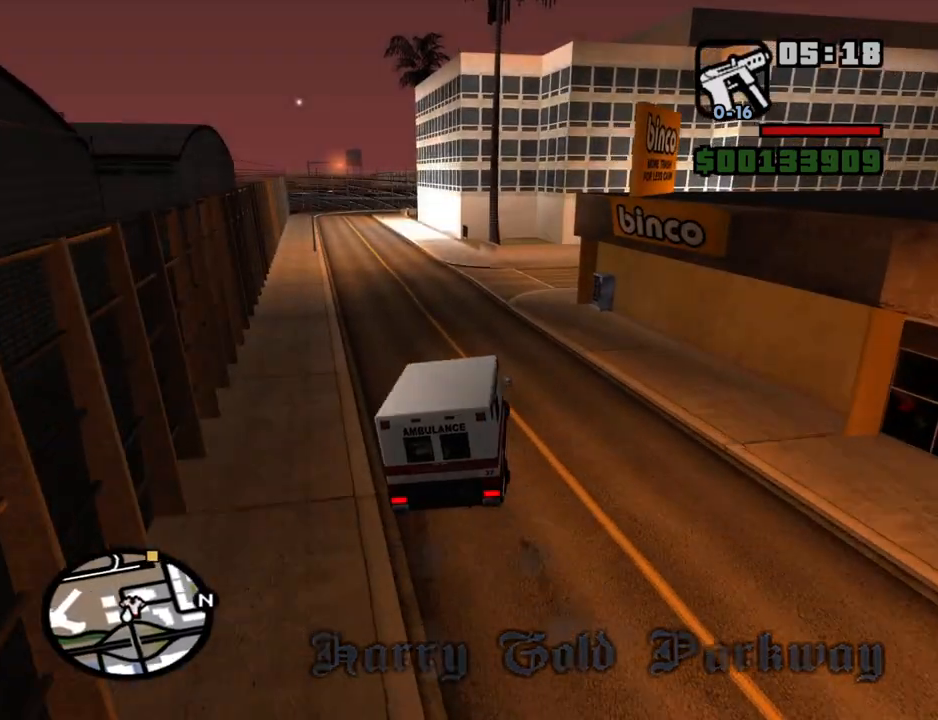
{"keys": ["d", "w"], "mouse": [], "events": [[17, "space", "up"], [200, "d", "up"], [250, "a", "down"], [484, "a", "up"], [484, "d", "down"]]}
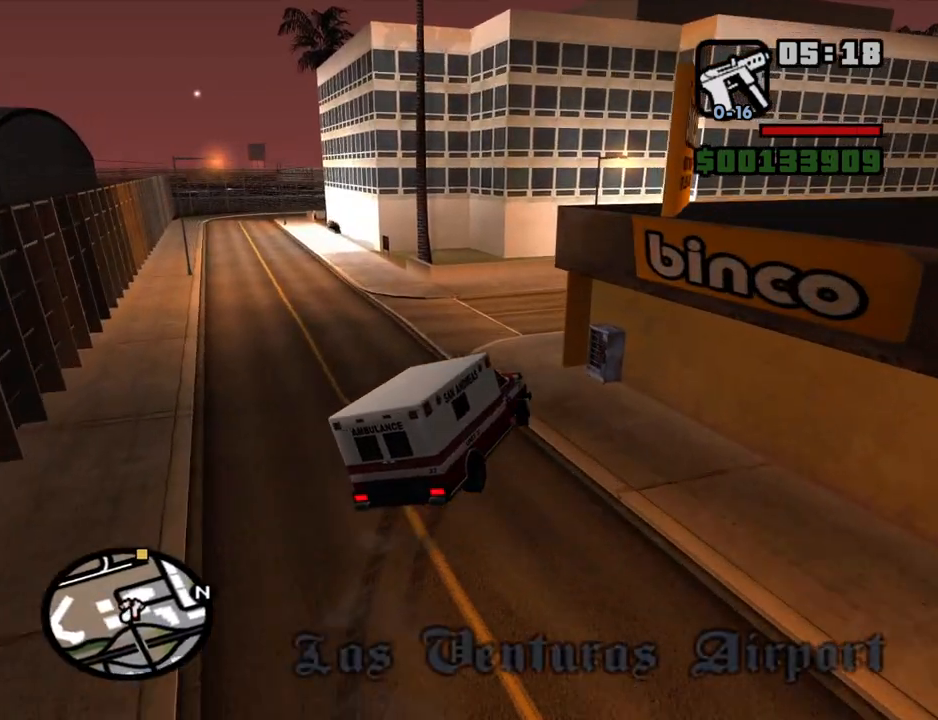
{"keys": ["d", "w"], "mouse": [], "events": []}
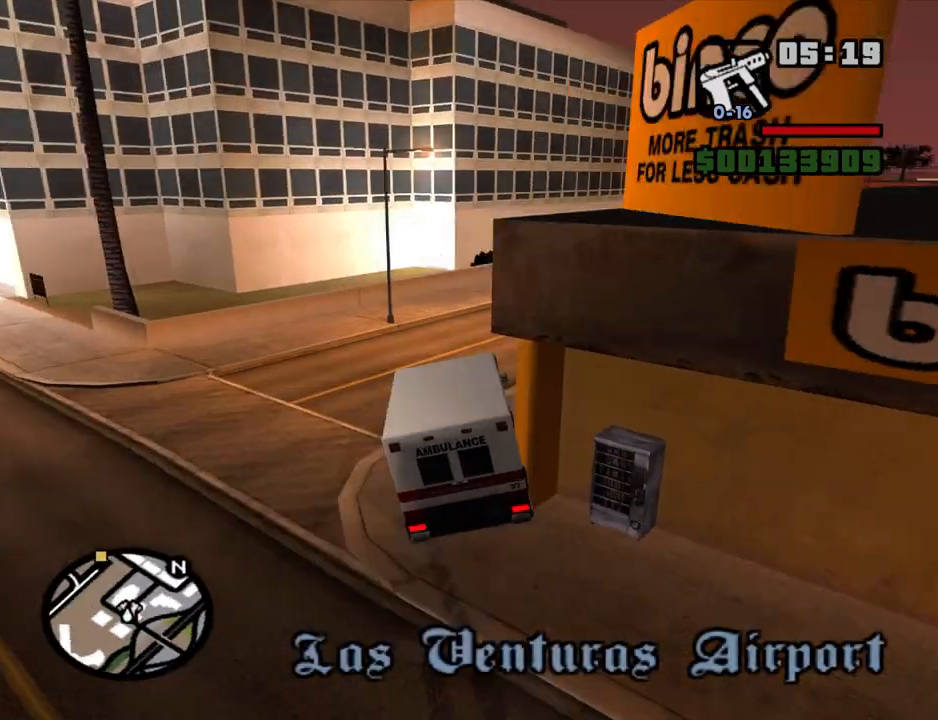
{"keys": ["d", "w"], "mouse": [], "events": []}
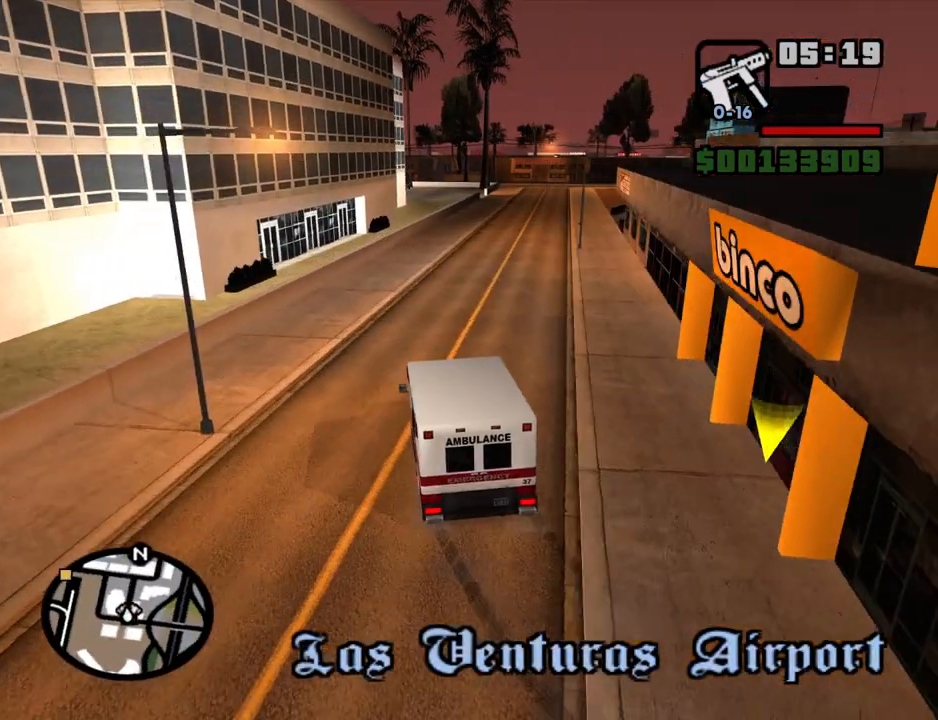
{"keys": ["w"], "mouse": [], "events": [[50, "d", "up"], [250, "d", "down"], [334, "d", "up"]]}
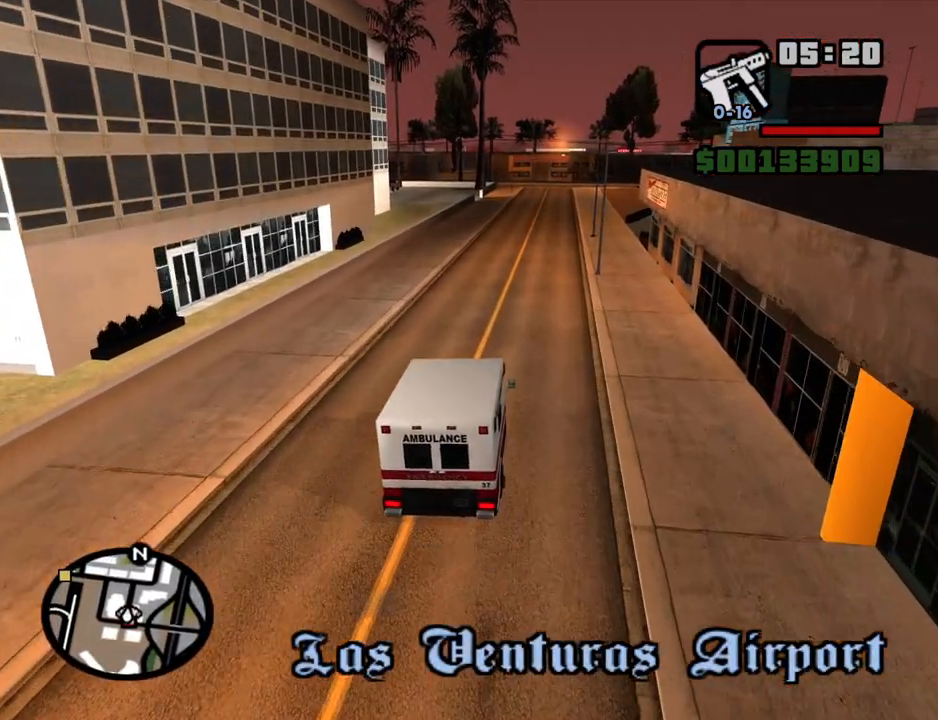
{"keys": ["d", "w"], "mouse": [], "events": [[400, "d", "down"]]}
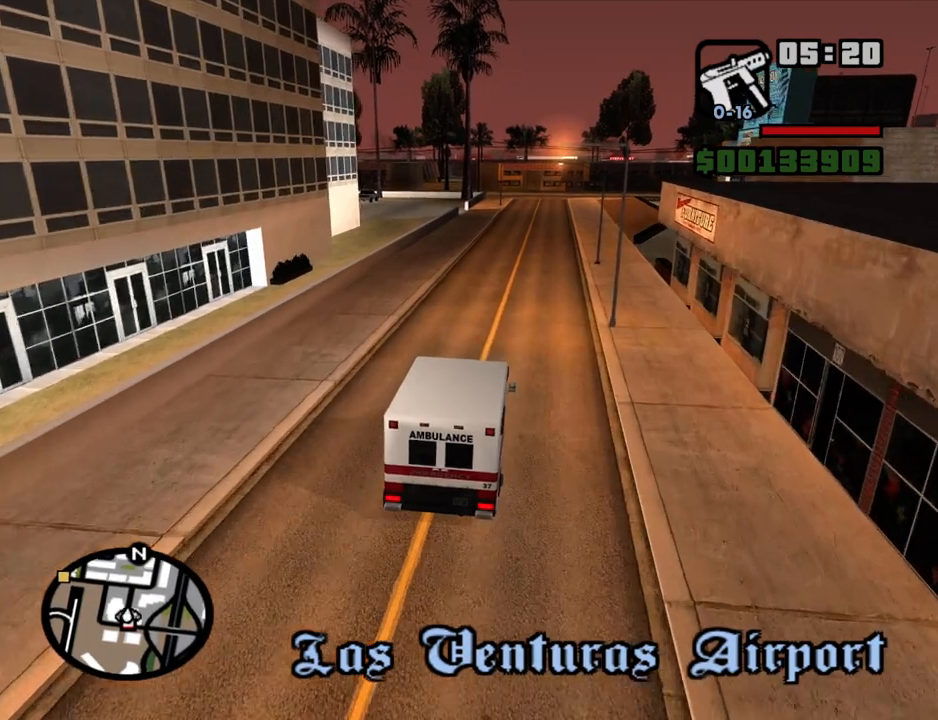
{"keys": ["w"], "mouse": [], "events": [[34, "d", "up"]]}
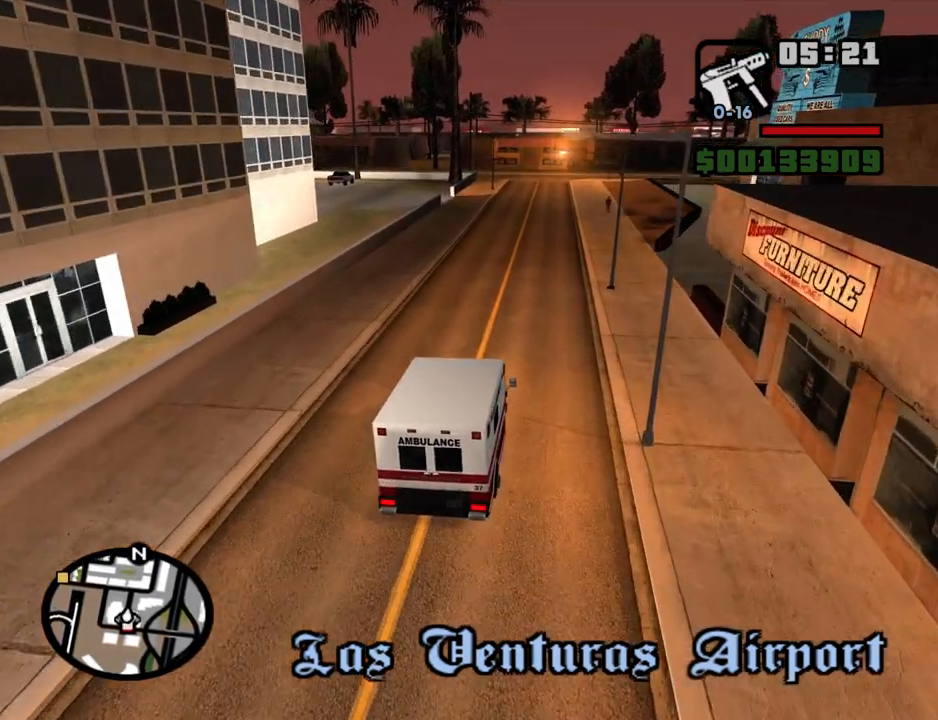
{"keys": ["w"], "mouse": [], "events": [[200, "d", "down"], [334, "d", "up"]]}
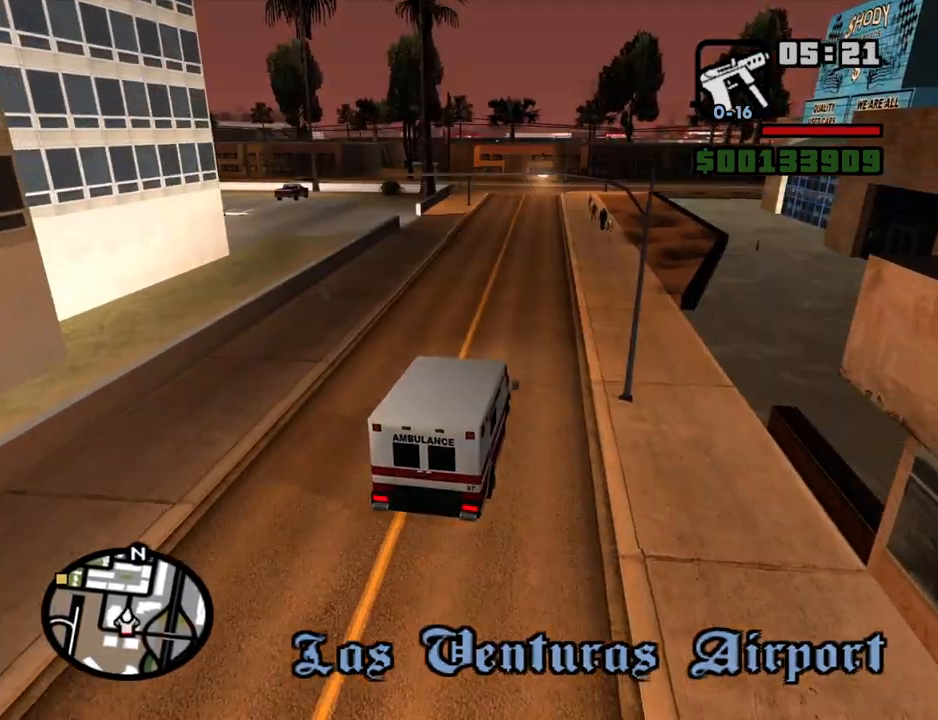
{"keys": ["w"], "mouse": [], "events": []}
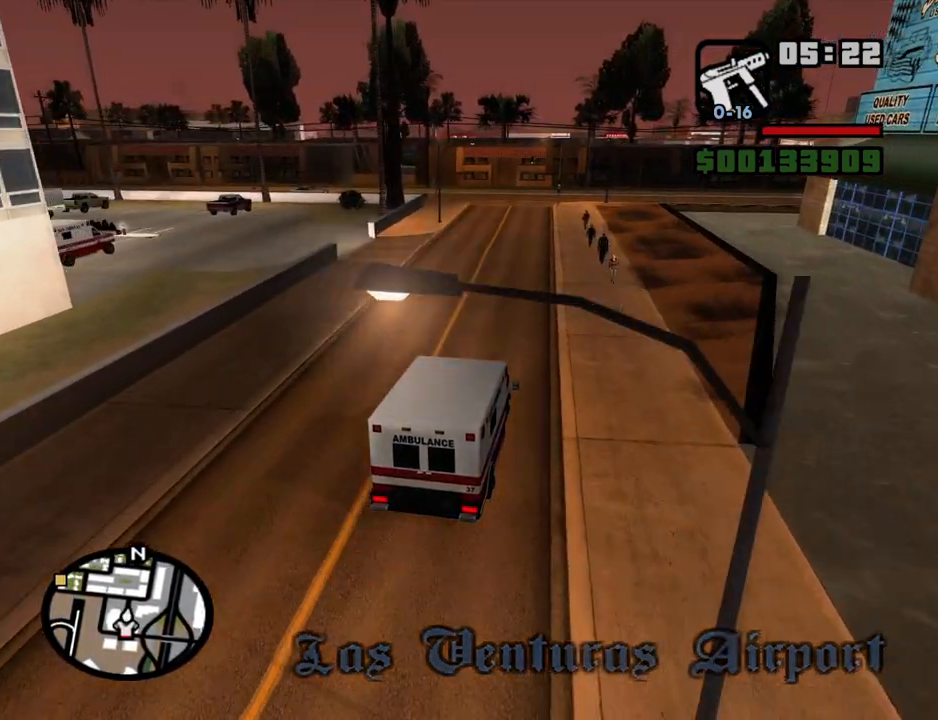
{"keys": ["w"], "mouse": [], "events": [[234, "d", "down"], [317, "d", "up"]]}
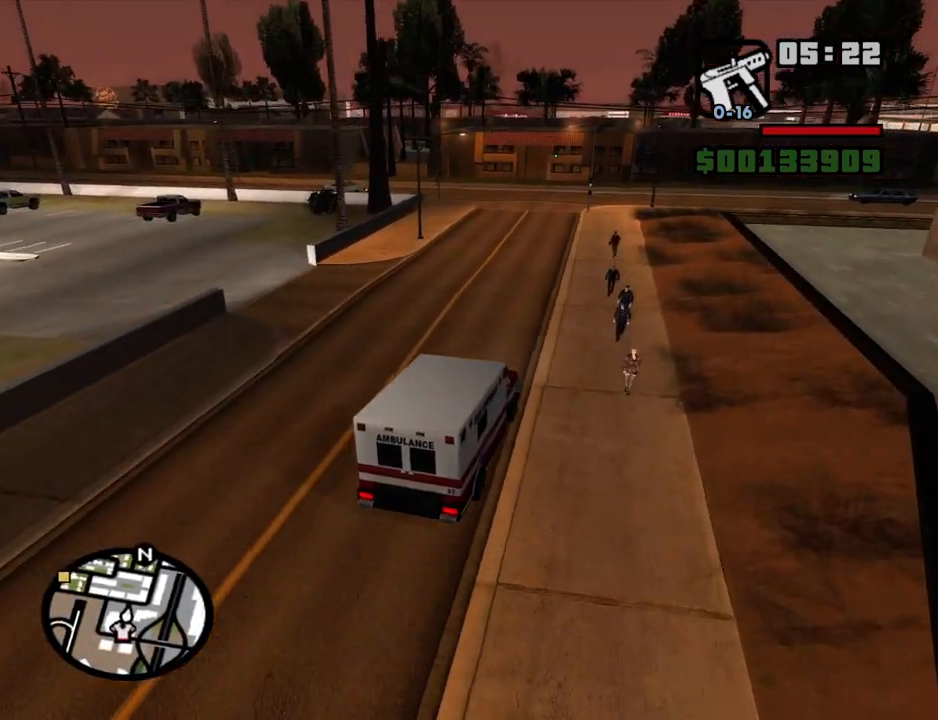
{"keys": ["a", "w"], "mouse": [], "events": [[250, "a", "down"]]}
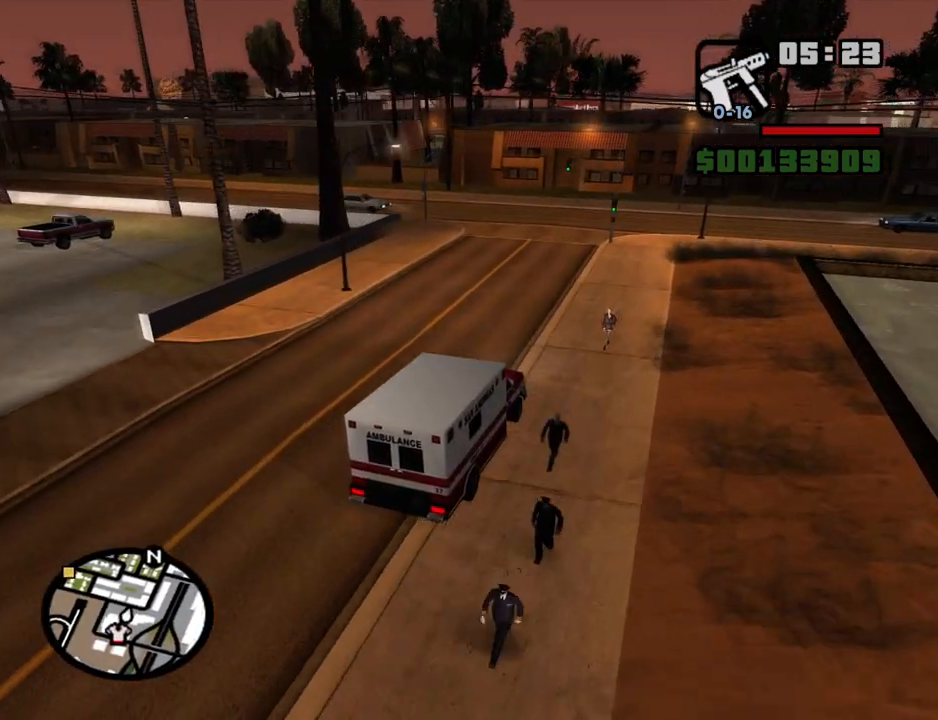
{"keys": ["a", "w"], "mouse": [], "events": []}
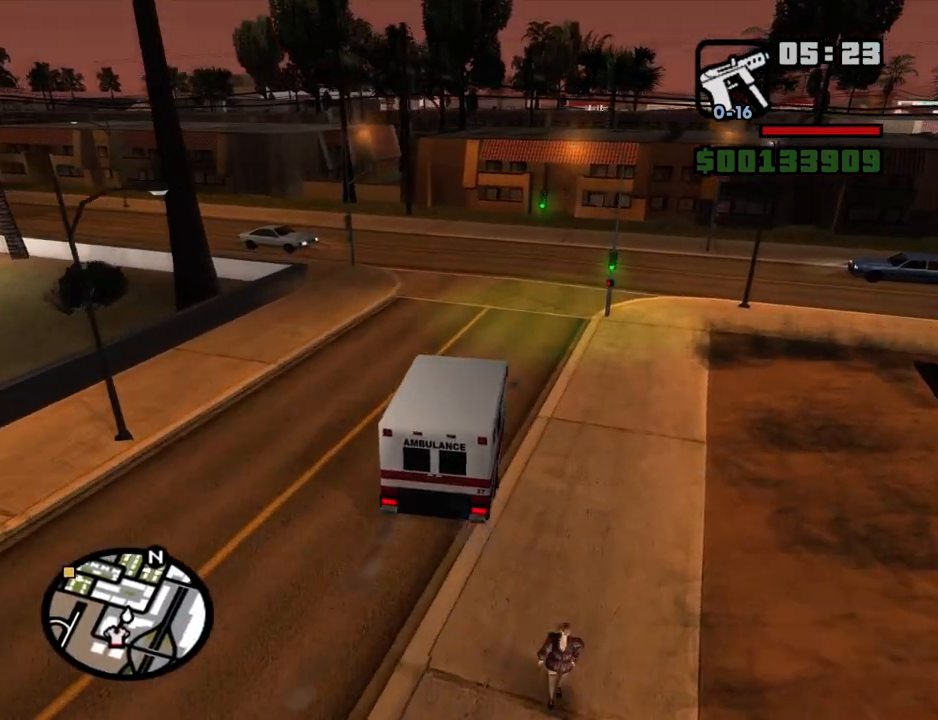
{"keys": ["a", "w"], "mouse": [], "events": [[134, "space", "down"], [317, "space", "up"]]}
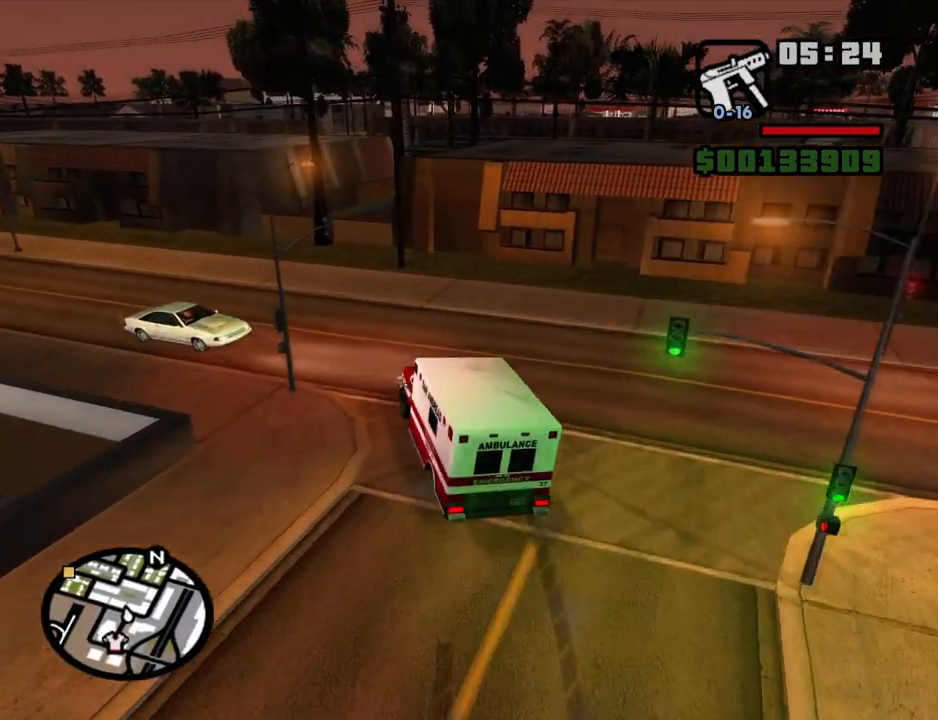
{"keys": ["a", "w"], "mouse": [], "events": [[100, "space", "down"], [200, "space", "up"]]}
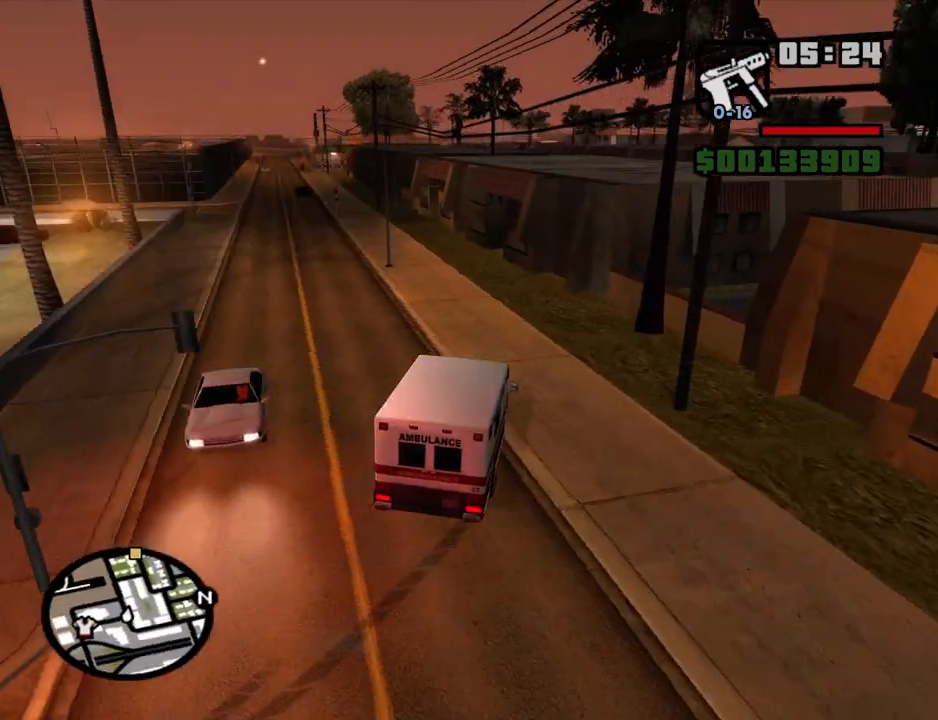
{"keys": ["d", "w"], "mouse": [], "events": [[300, "a", "up"], [500, "d", "down"]]}